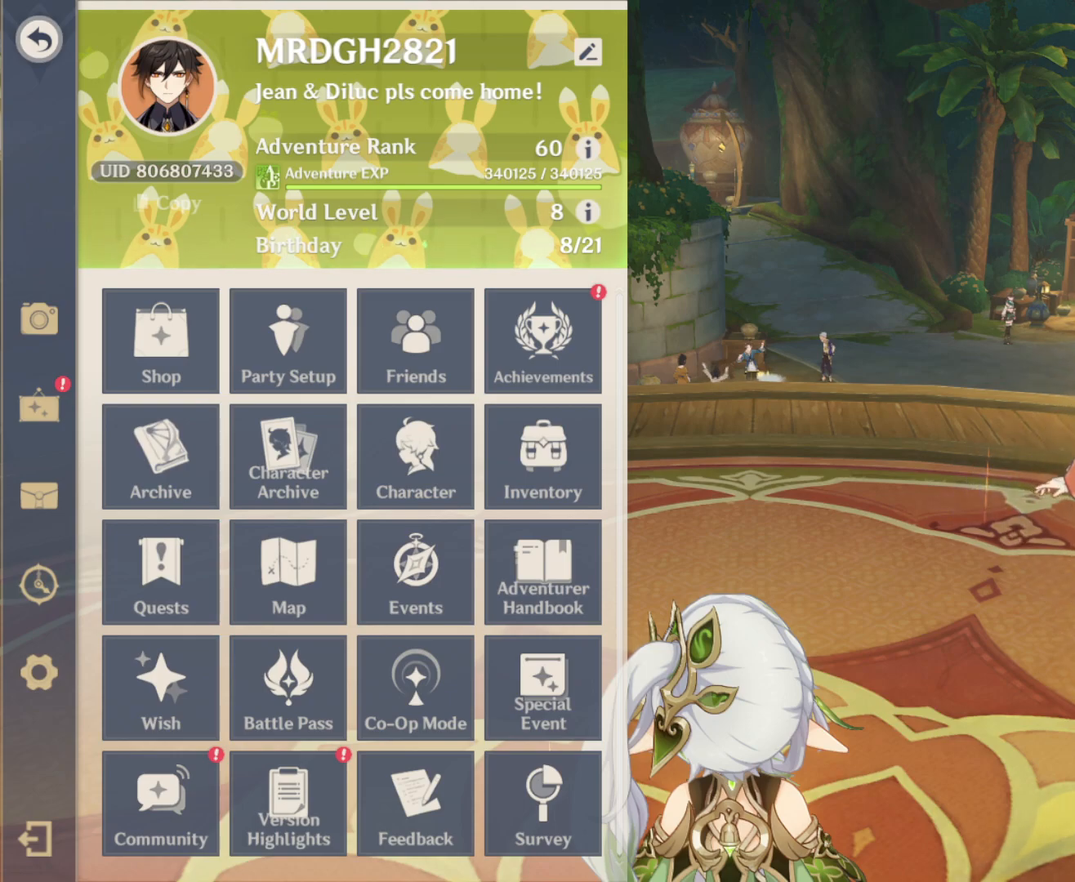
Gameplay with keyboard and mouse; each line is a JSON object with the keys and mouse buttons held at the frame after it. "events" lists presses ("down") and releases ("up") of "1", "2", "3", "4", "5", "a", "alt", "c", "ctrl", "d", "e", "f", "r", "s", "shift", "space", "t", "tab", "v", "w", "x", "z", "mouse_left", "mouse_middle", "mouse_right", "mouse_wheel_up" and "mouse_wheel_down" between this image and that frame as [ms after this image, input, new state], when the widget could be followed in between. "mouse_left", "mouse_middle", "mouse_right", "mouse_wheel_up", "mouse_wheel_down" = the "left", "middle", "right", "wheel_up", "wheel_down" buttons of the "mouse" list. No other keys are recorded. Mouse movement is not recorded. Not read: q.
{"keys": [], "mouse": []}
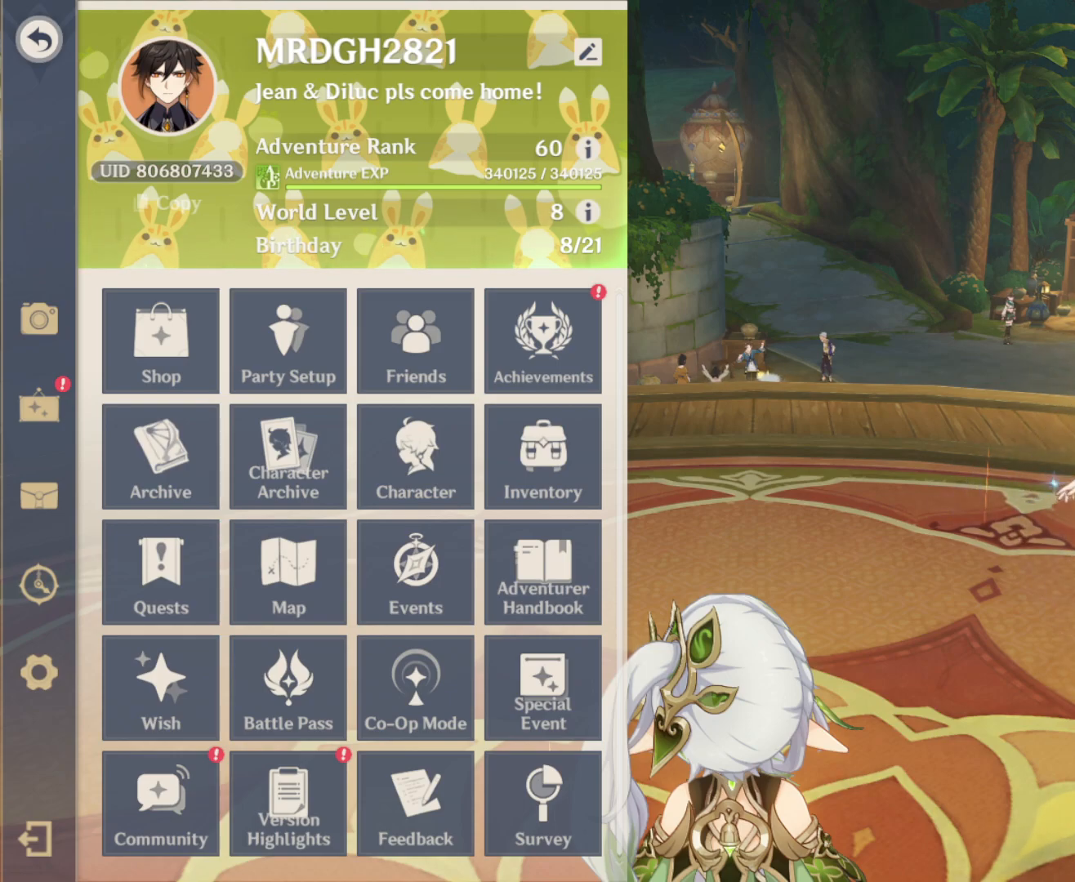
{"keys": [], "mouse": []}
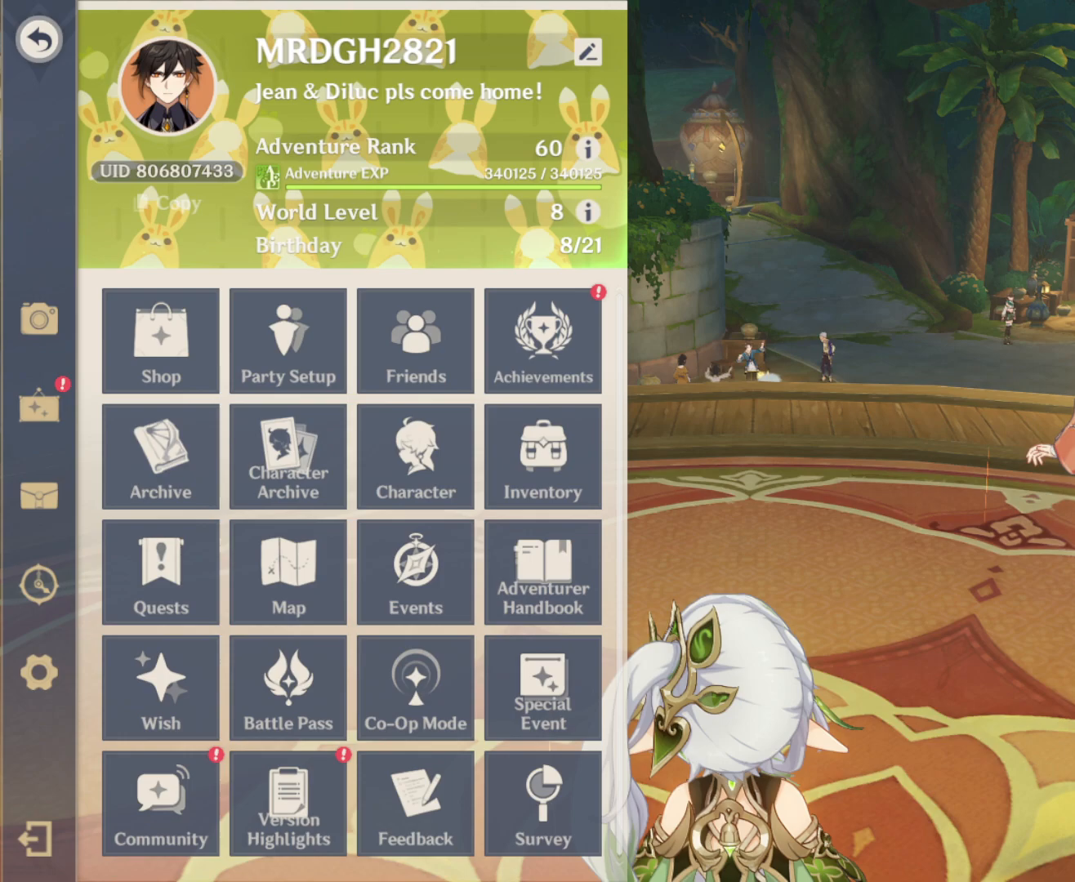
{"keys": [], "mouse": [], "events": [[283, "mouse_left", "down"], [383, "mouse_left", "up"]]}
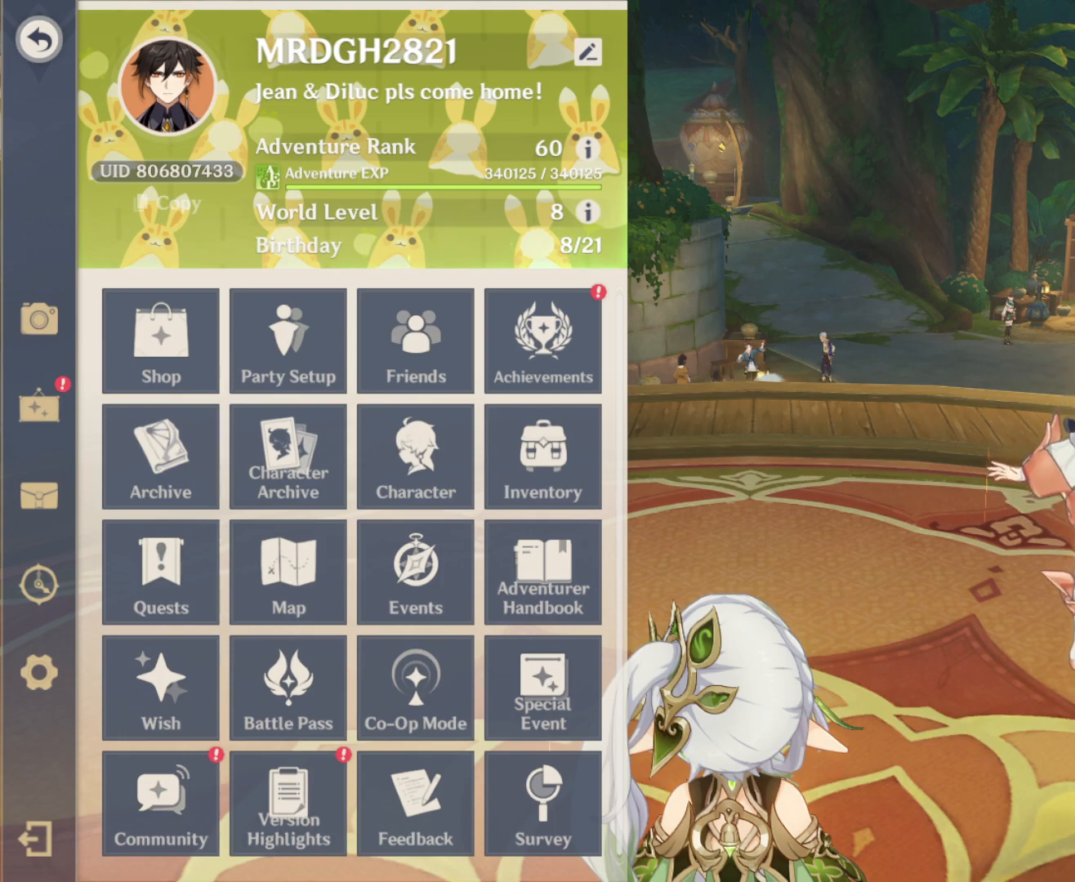
{"keys": [], "mouse": [], "events": []}
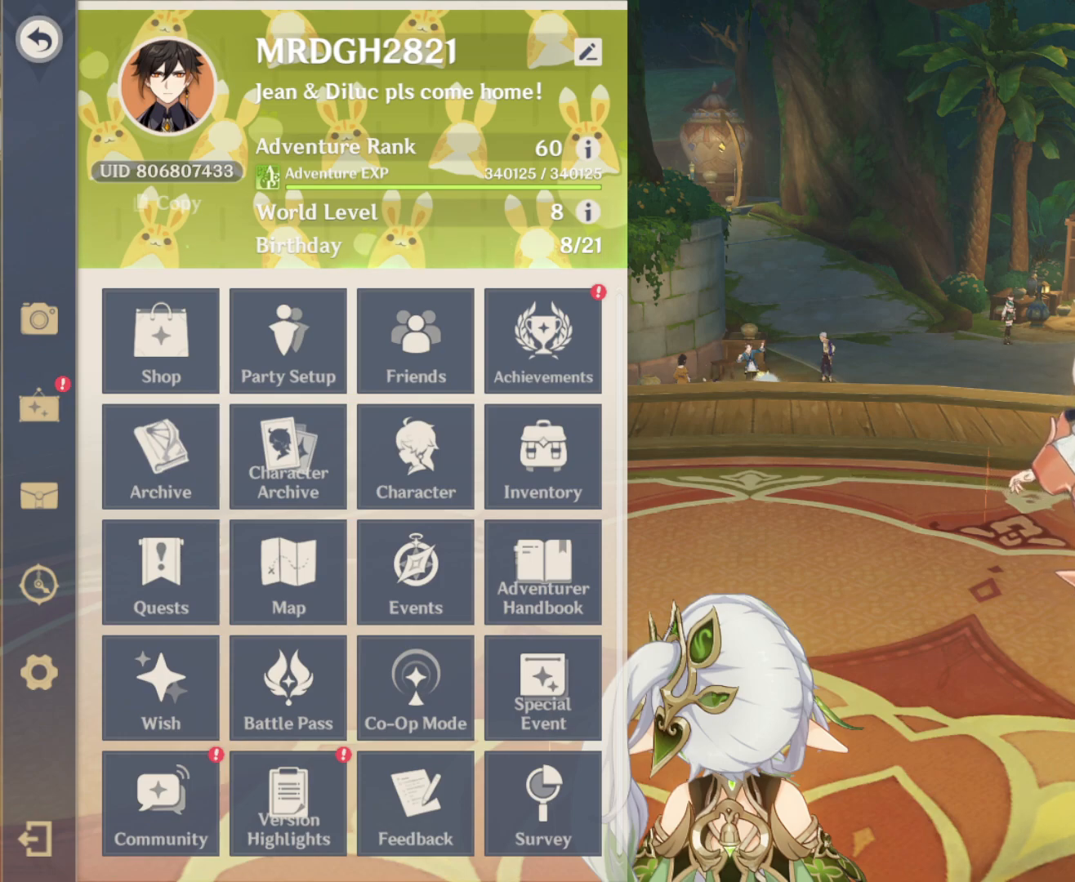
{"keys": [], "mouse": []}
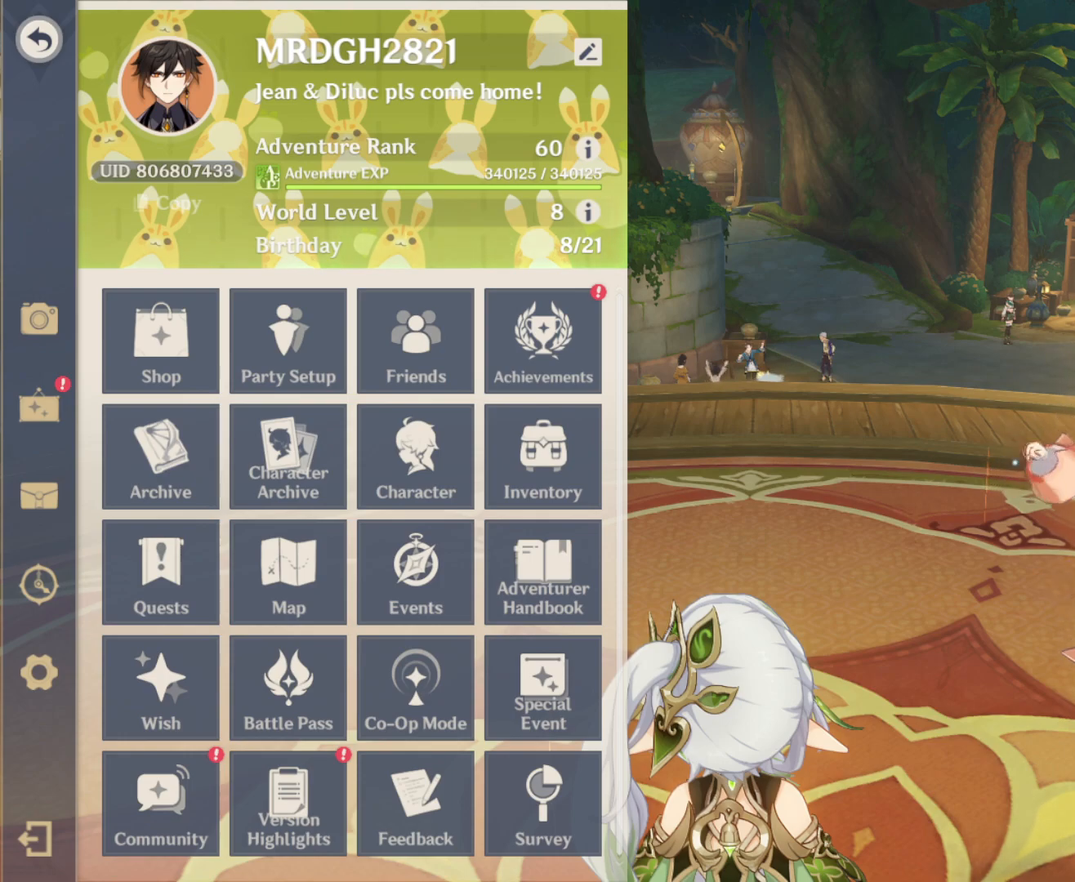
{"keys": ["ctrl"], "mouse": [], "events": [[383, "ctrl", "down"]]}
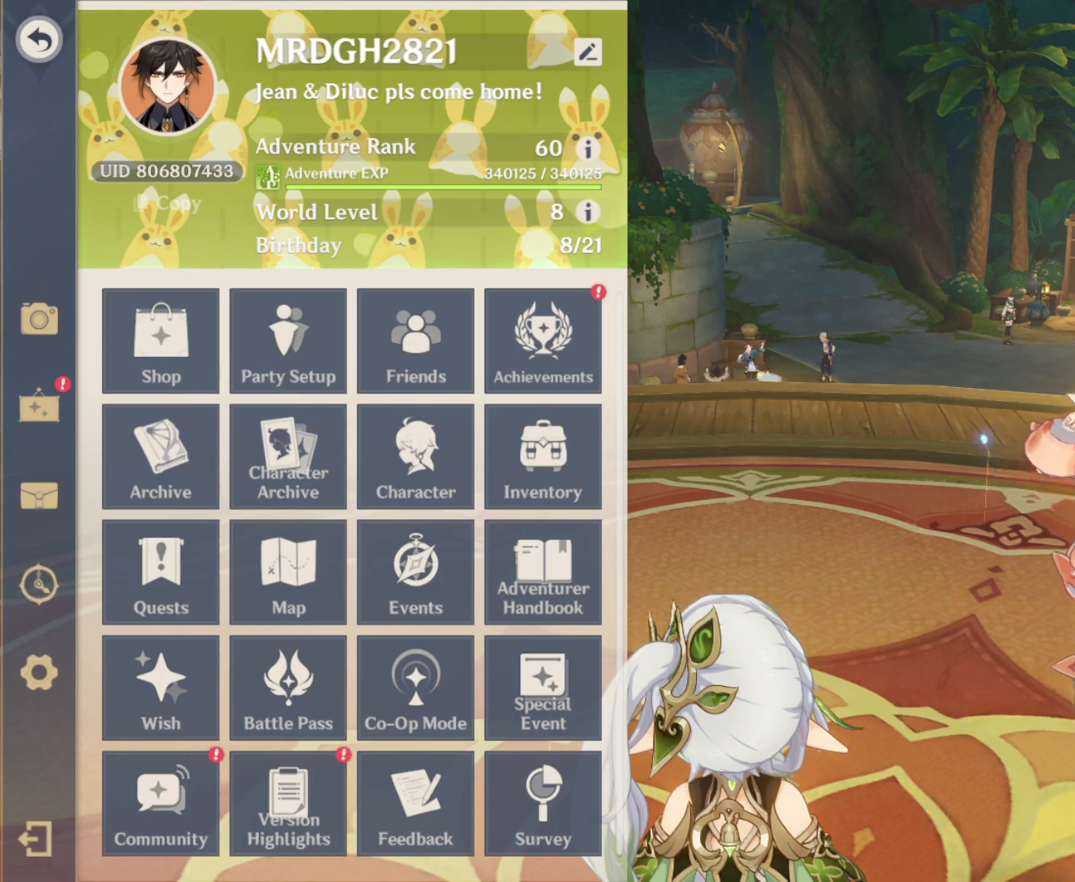
{"keys": [], "mouse": []}
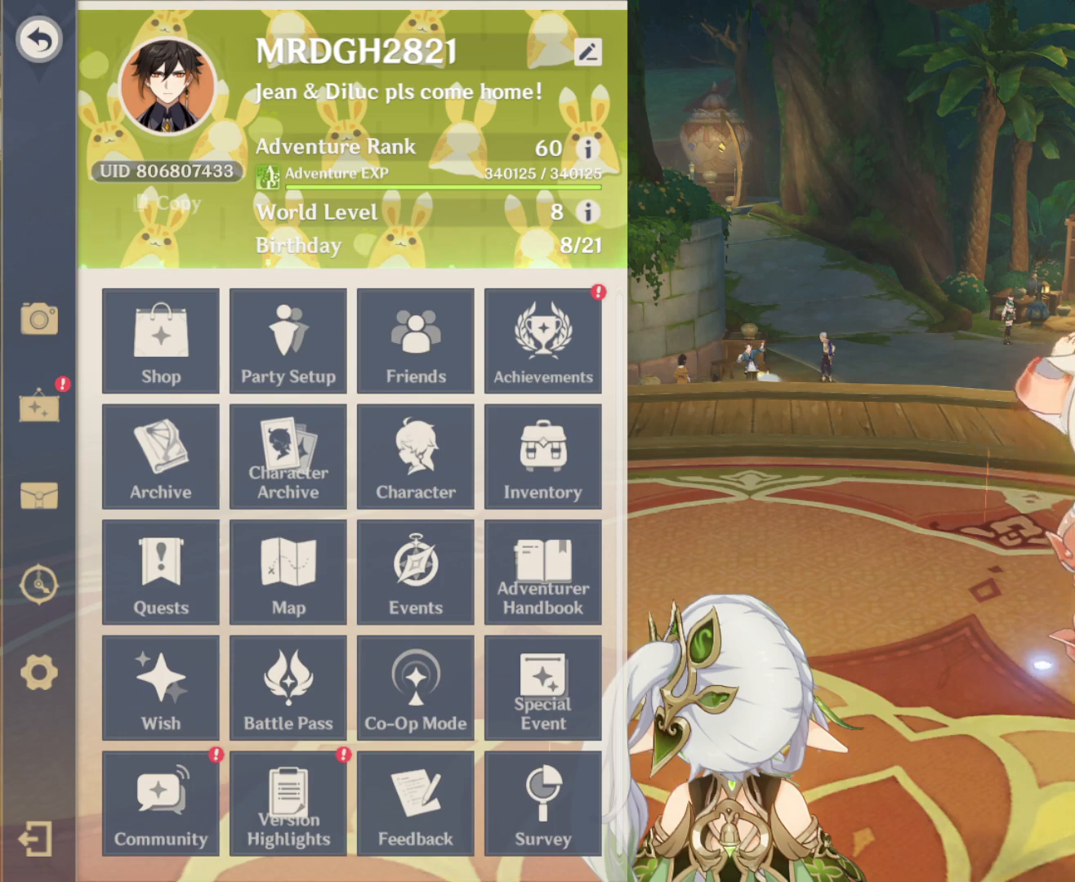
{"keys": [], "mouse": [], "events": []}
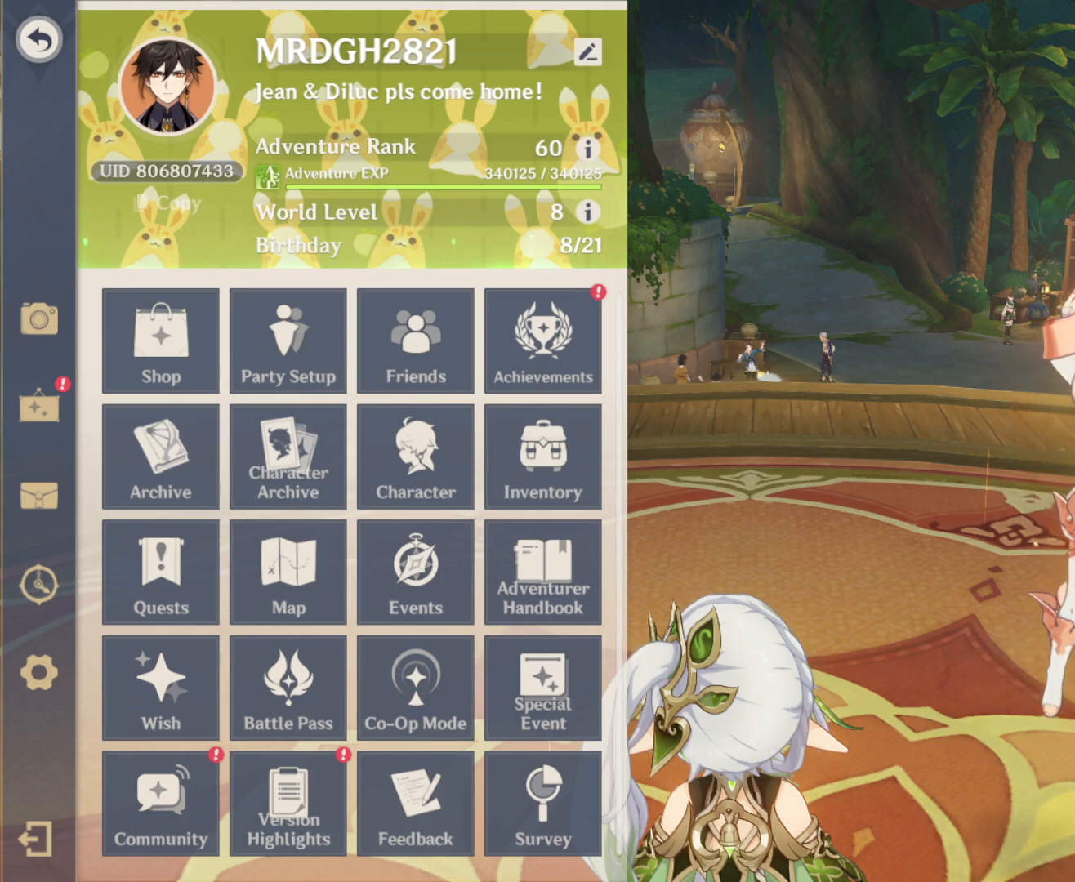
{"keys": ["shift"], "mouse": [], "events": [[383, "shift", "down"]]}
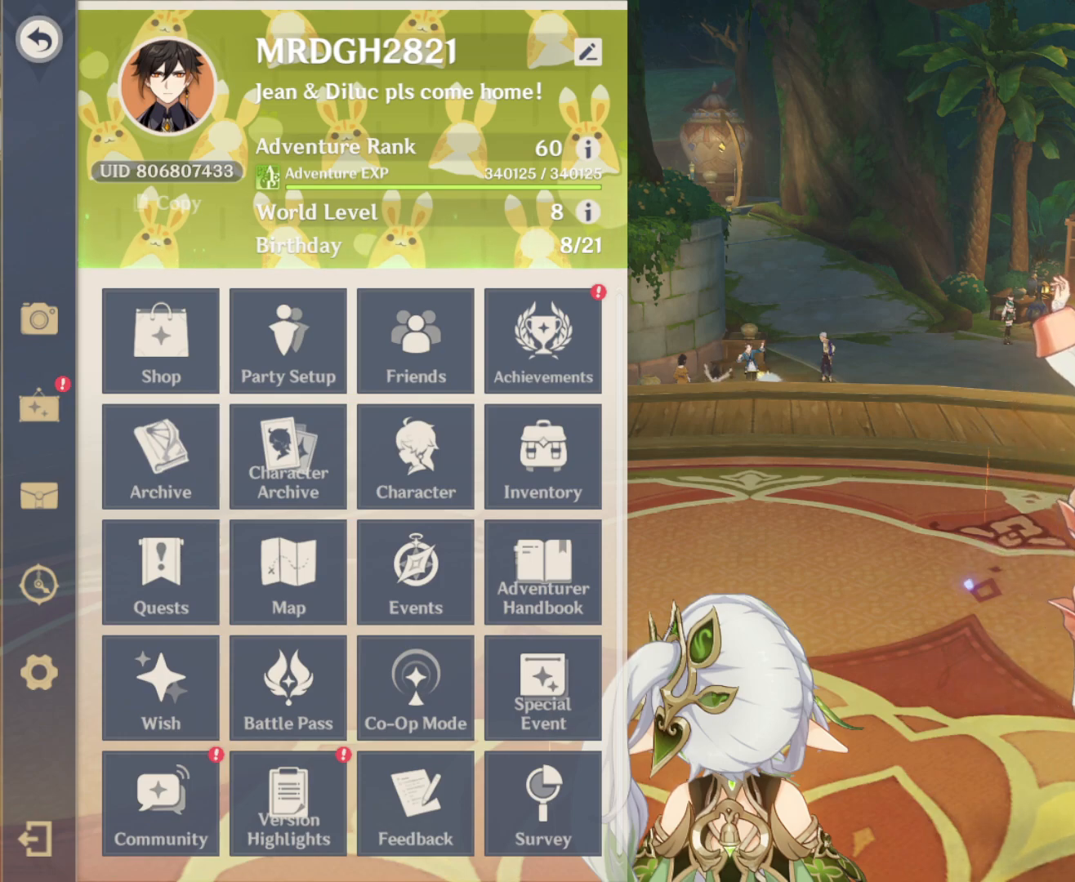
{"keys": ["shift"], "mouse": []}
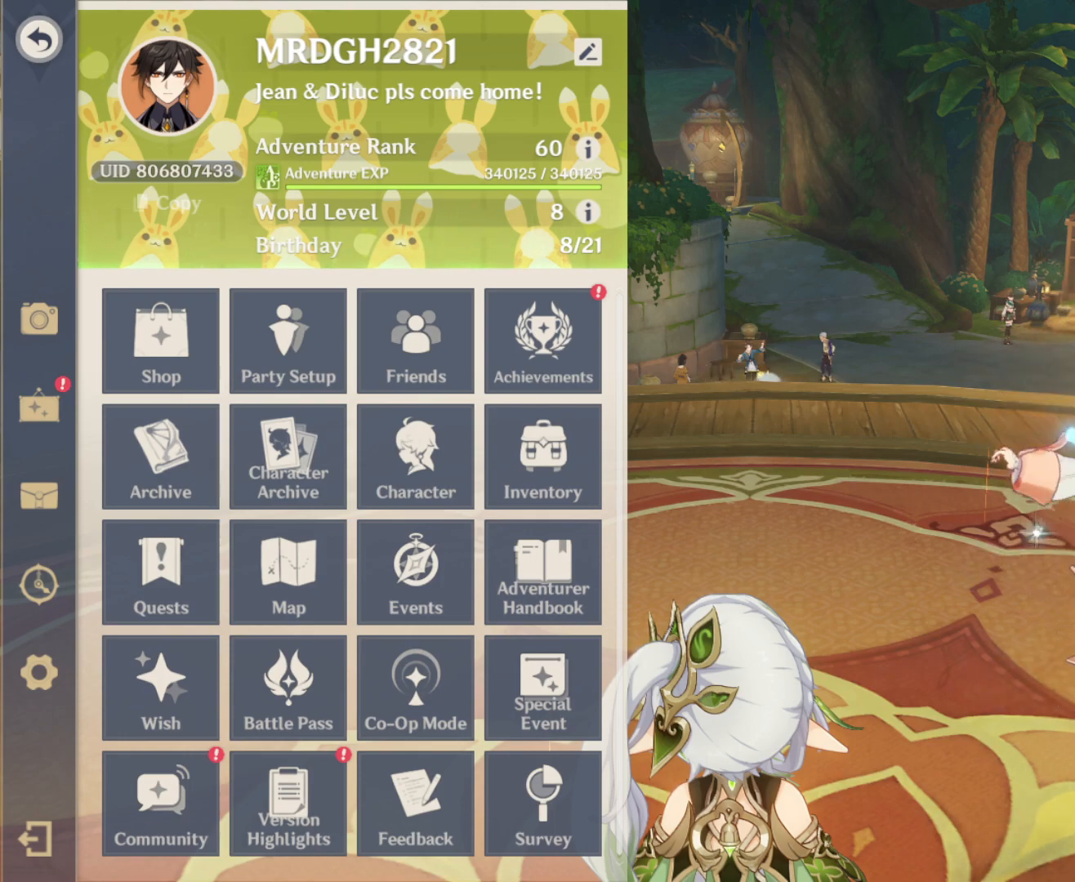
{"keys": ["shift"], "mouse": []}
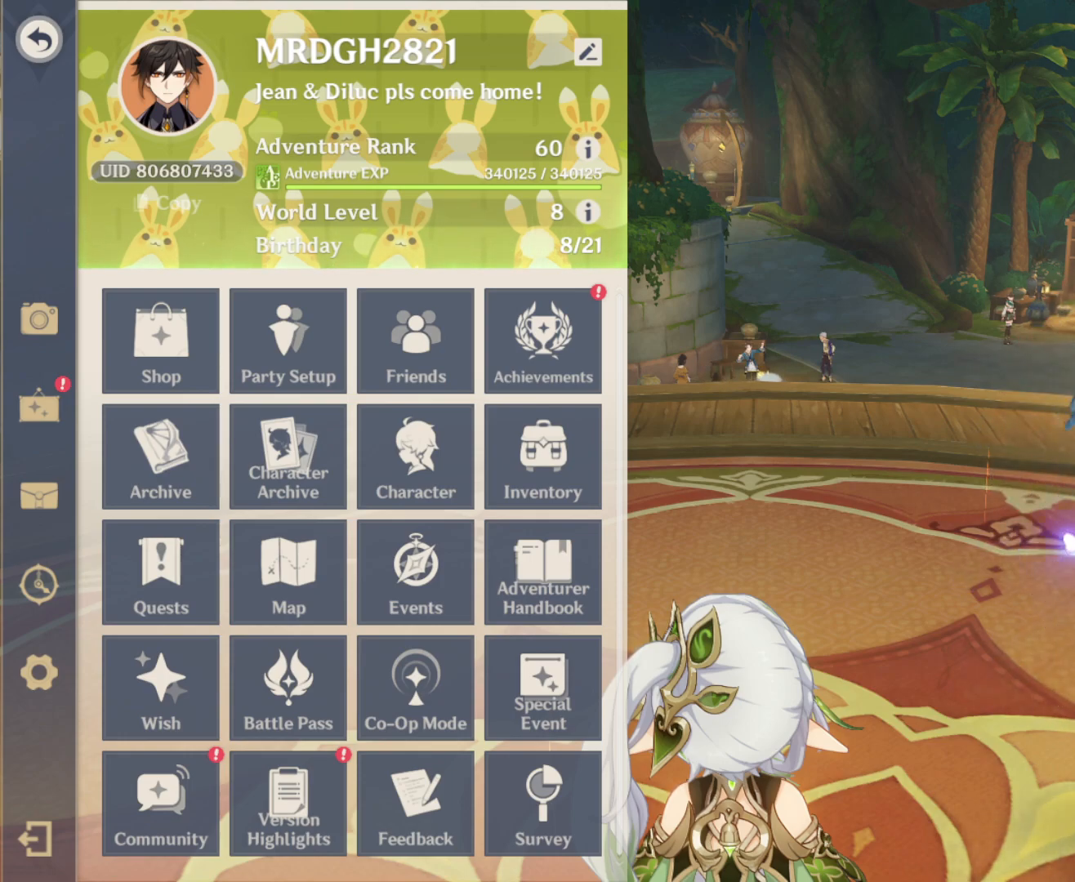
{"keys": ["shift"], "mouse": [], "events": []}
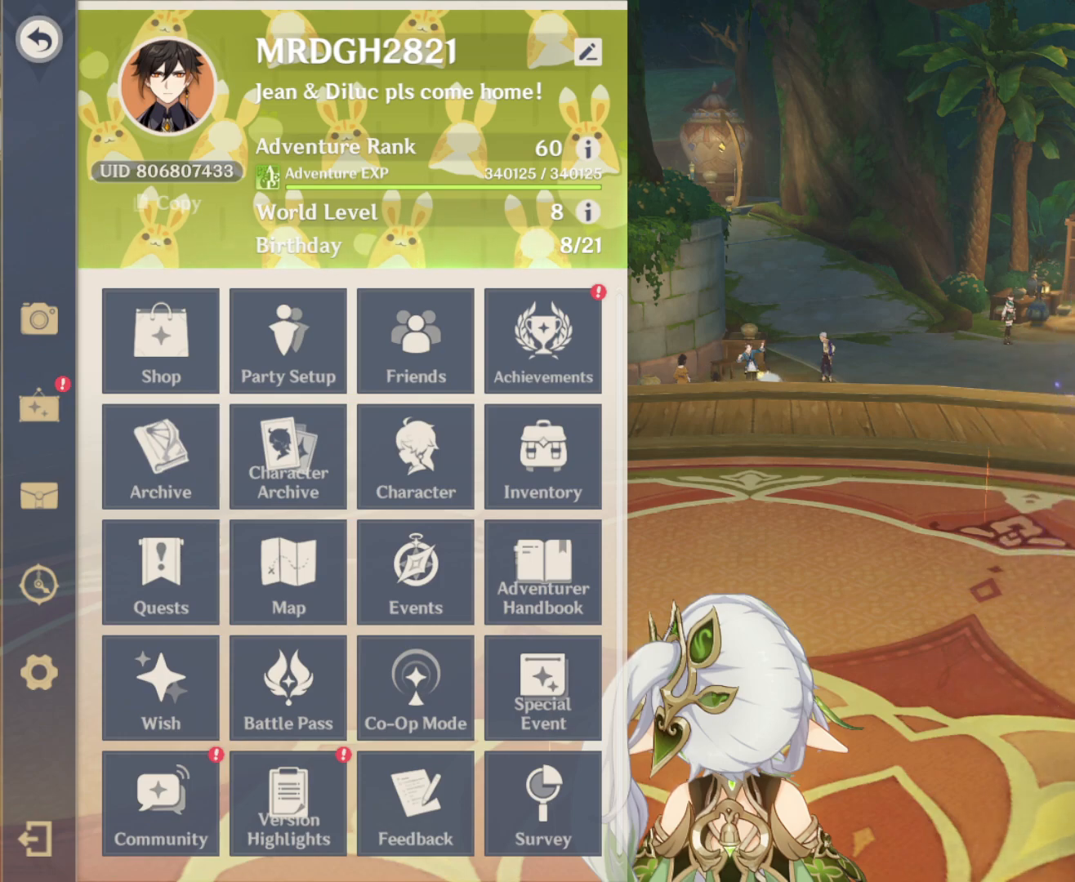
{"keys": ["shift"], "mouse": [], "events": [[117, "2", "down"], [300, "2", "up"]]}
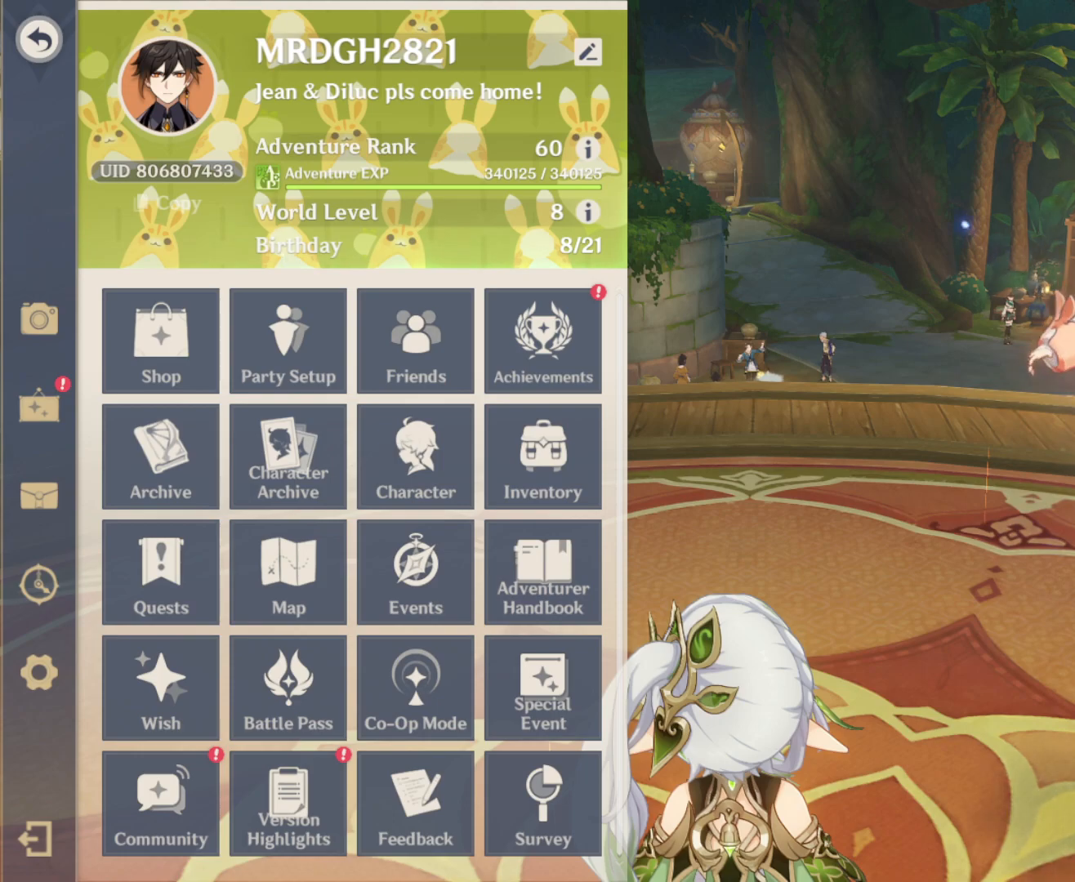
{"keys": [], "mouse": []}
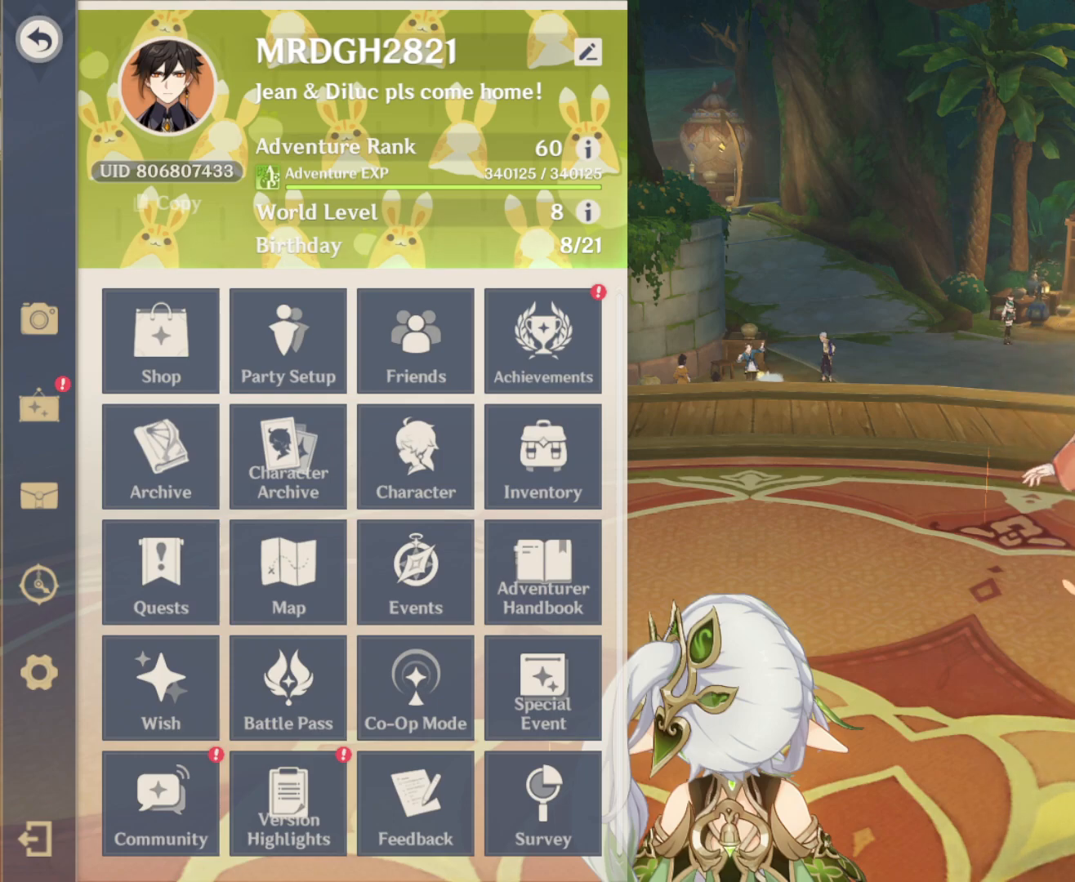
{"keys": [], "mouse": [], "events": [[383, "a", "down"], [467, "a", "up"]]}
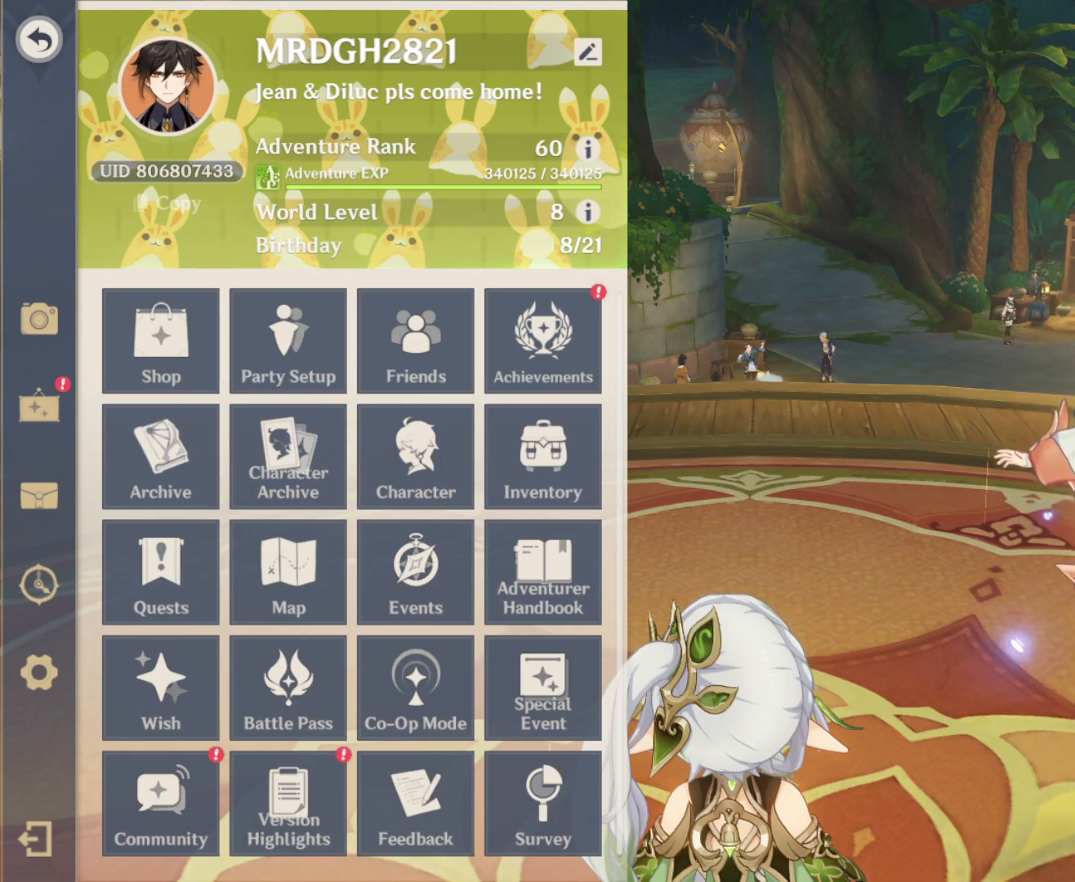
{"keys": [], "mouse": [], "events": [[117, "r", "down"], [217, "r", "up"], [400, "c", "down"], [483, "c", "up"]]}
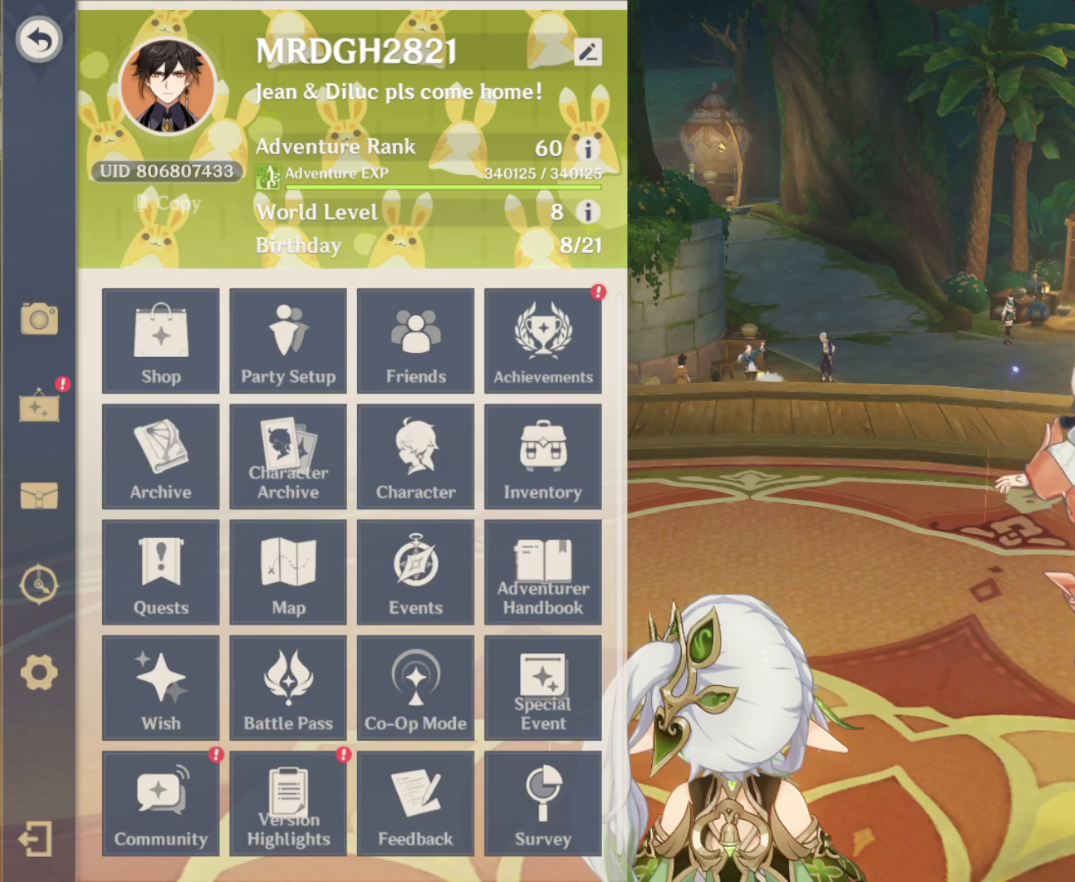
{"keys": [], "mouse": []}